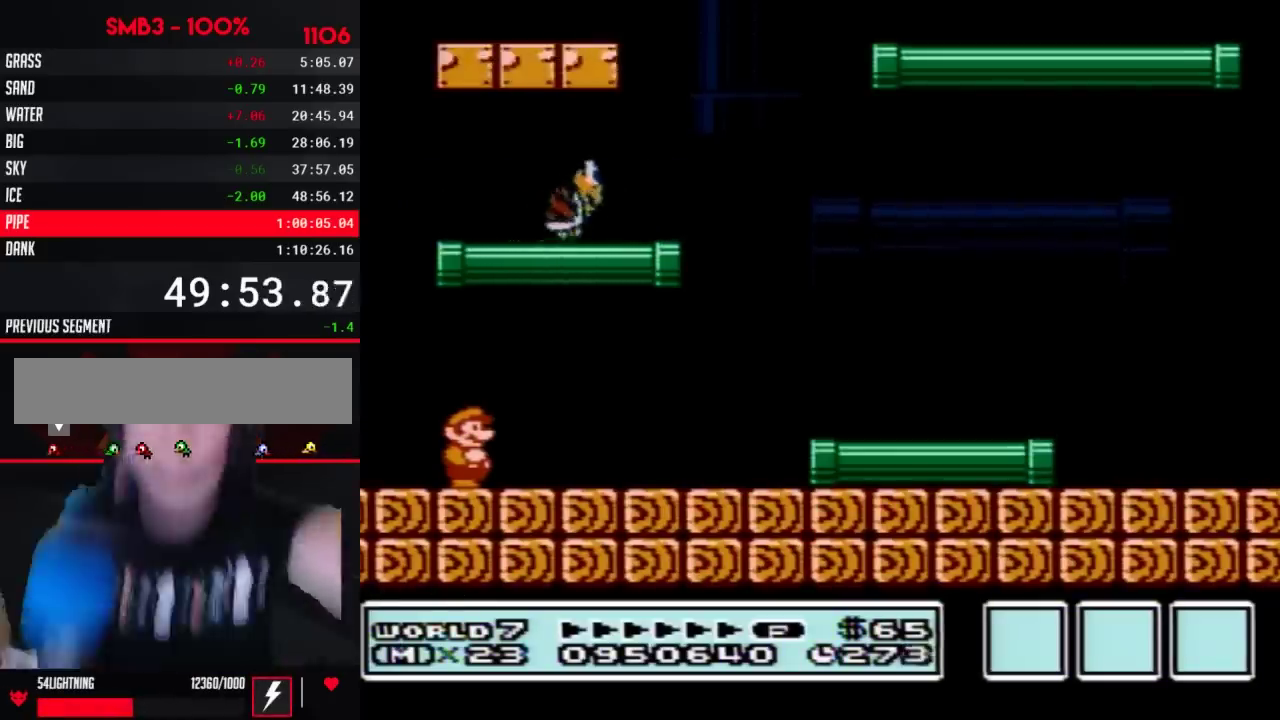
Gameplay with a controller (Nintendo layout); each line is a JSON object with the inputs held at the frame after it. Not read: DPAD_LEFT L3 R3.
{"buttons": ["DPAD_DOWN"]}
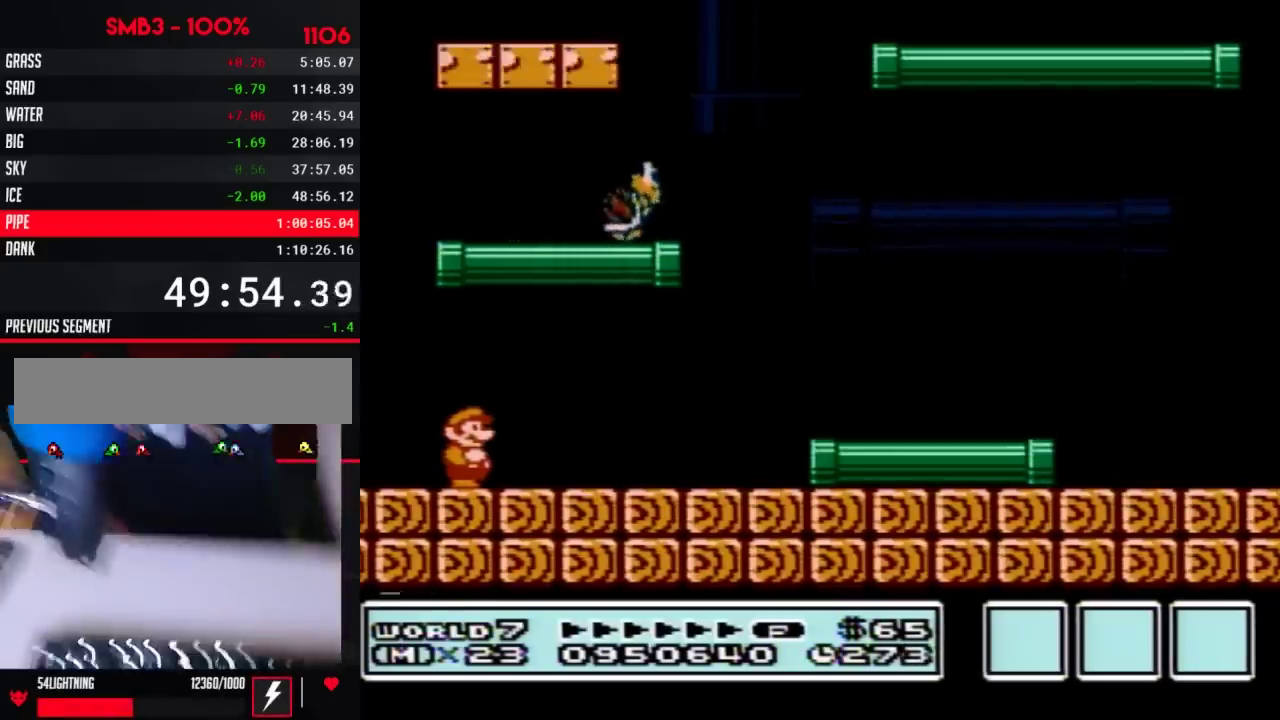
{"buttons": ["DPAD_DOWN"]}
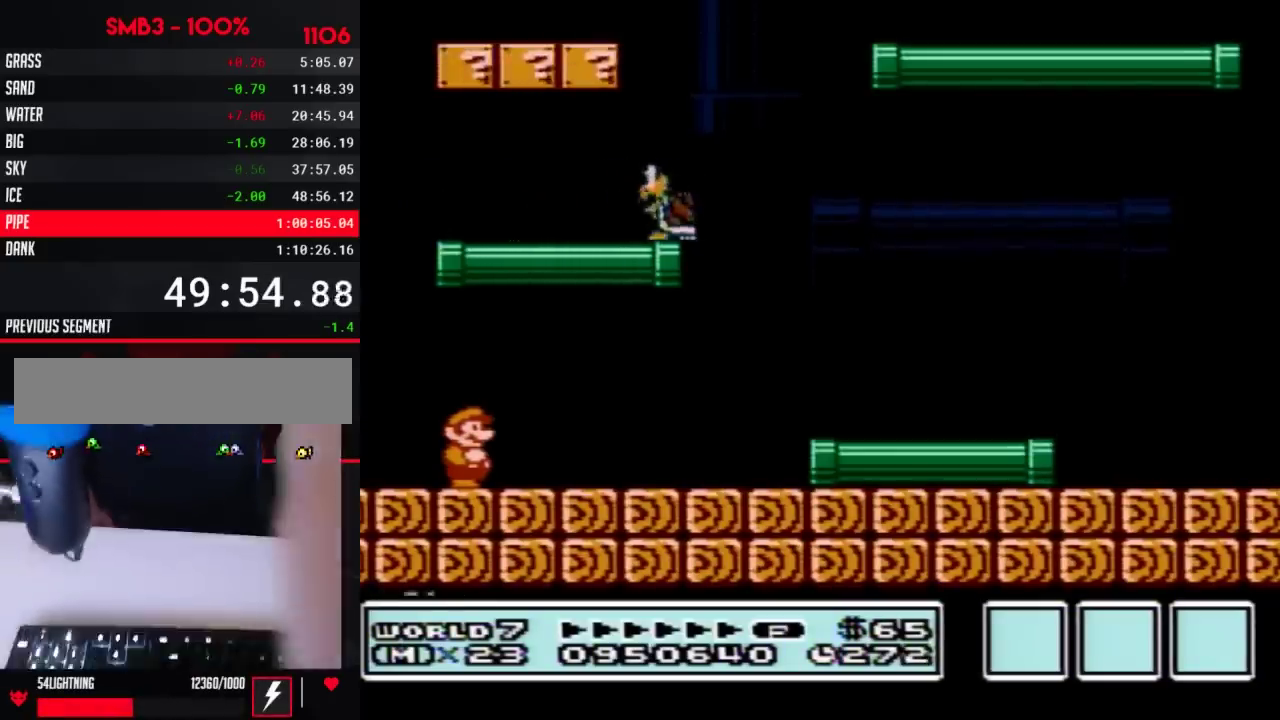
{"buttons": ["DPAD_DOWN"]}
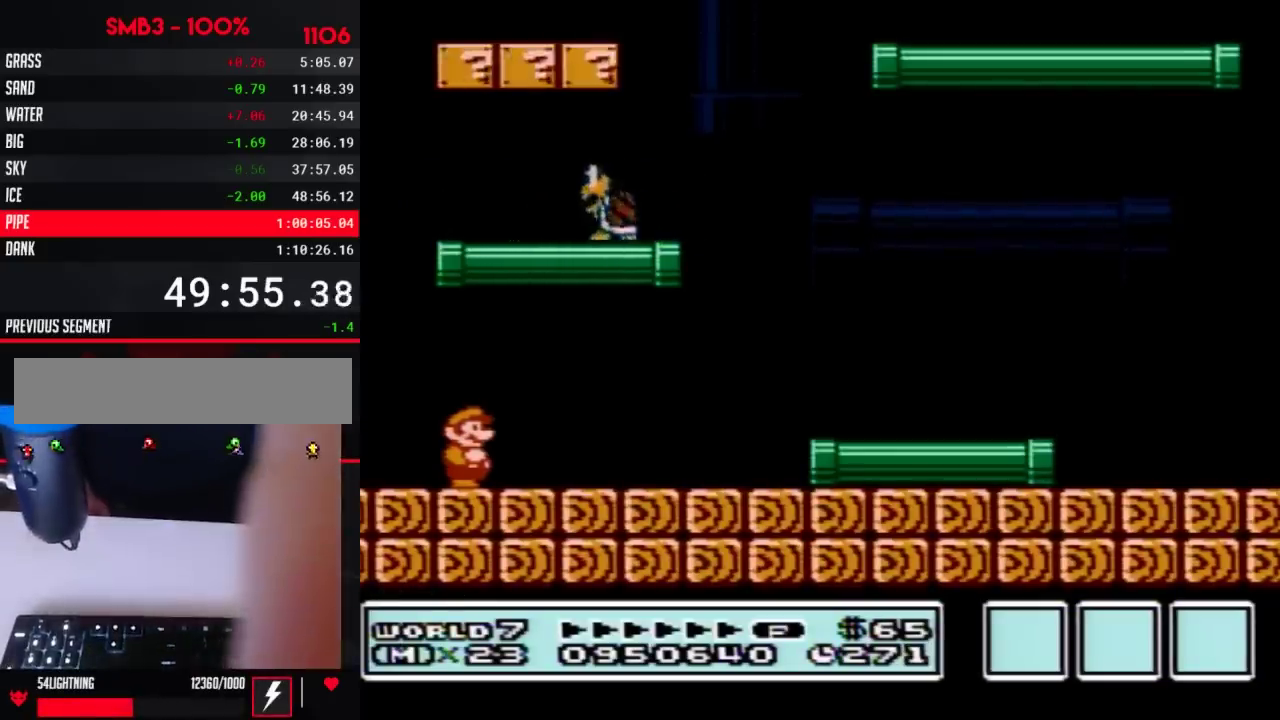
{"buttons": ["DPAD_DOWN"]}
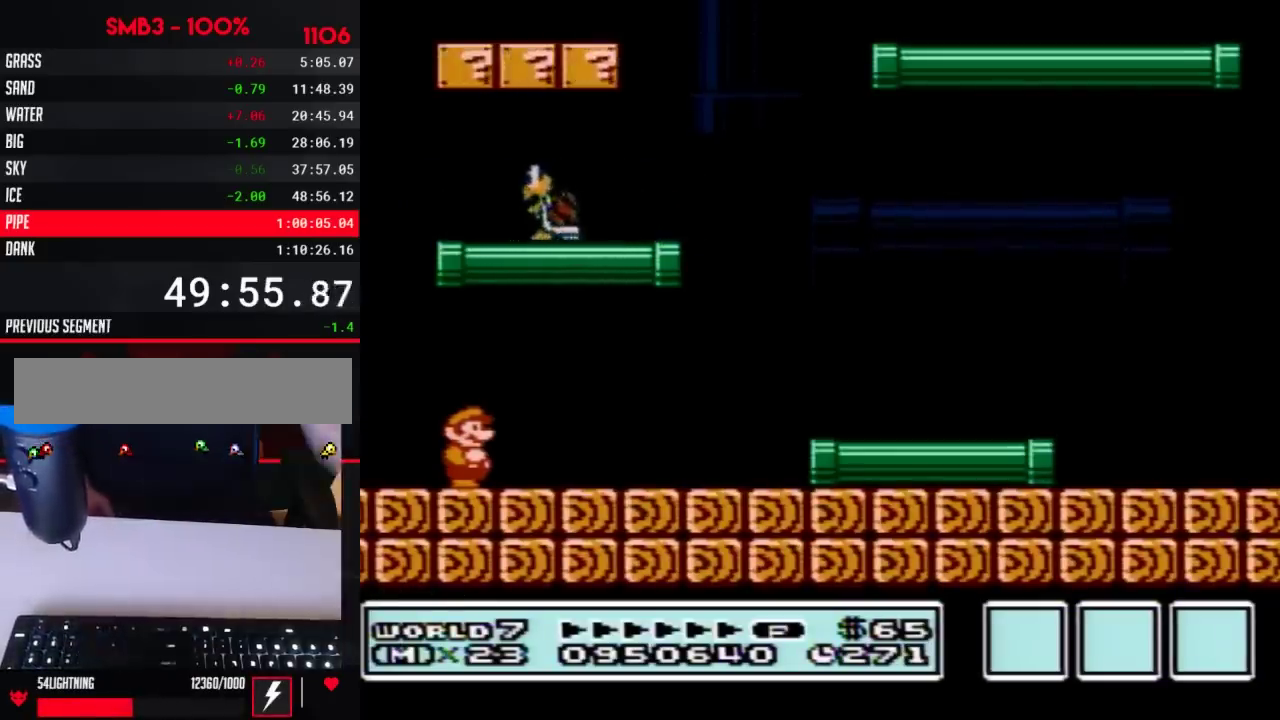
{"buttons": ["DPAD_DOWN"]}
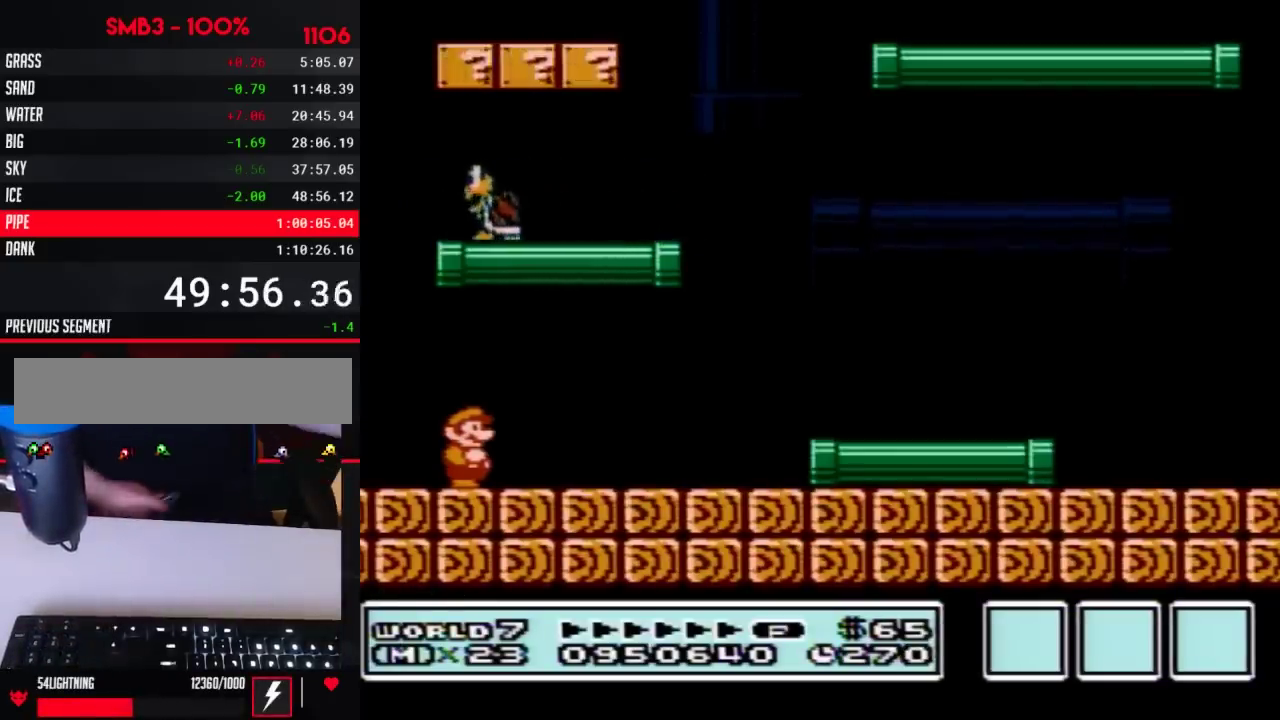
{"buttons": ["DPAD_DOWN"]}
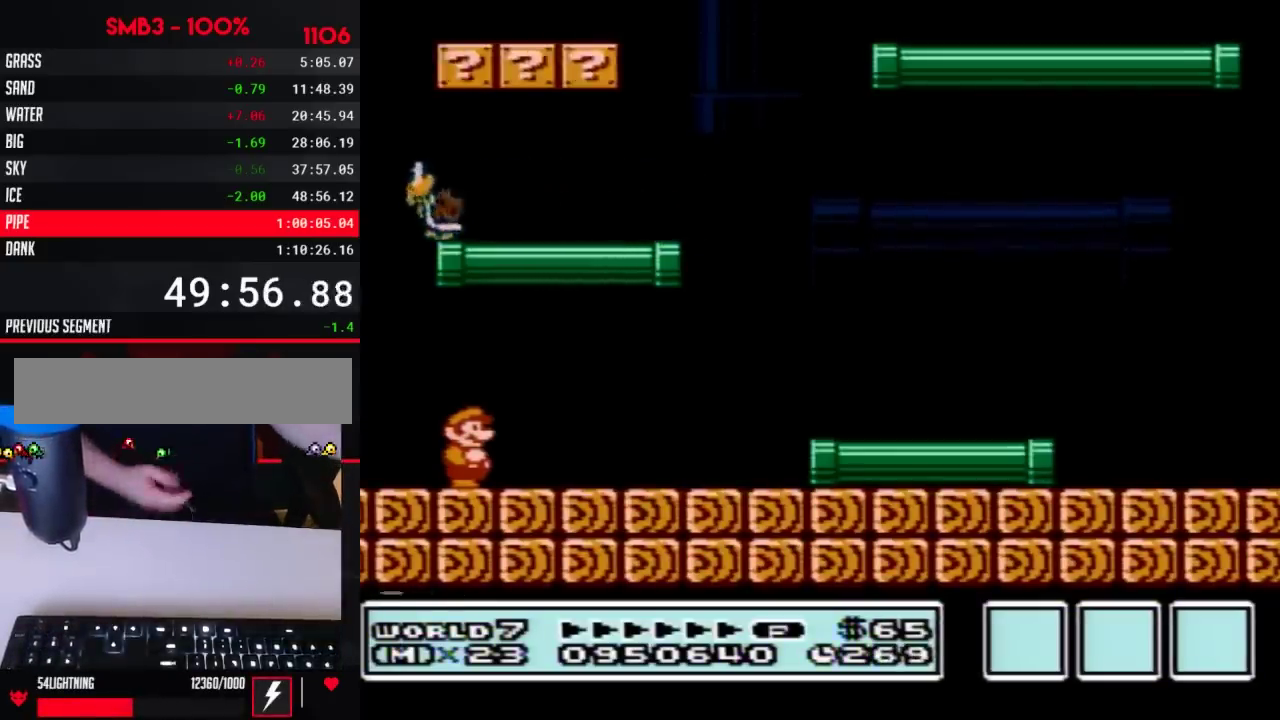
{"buttons": ["DPAD_DOWN"]}
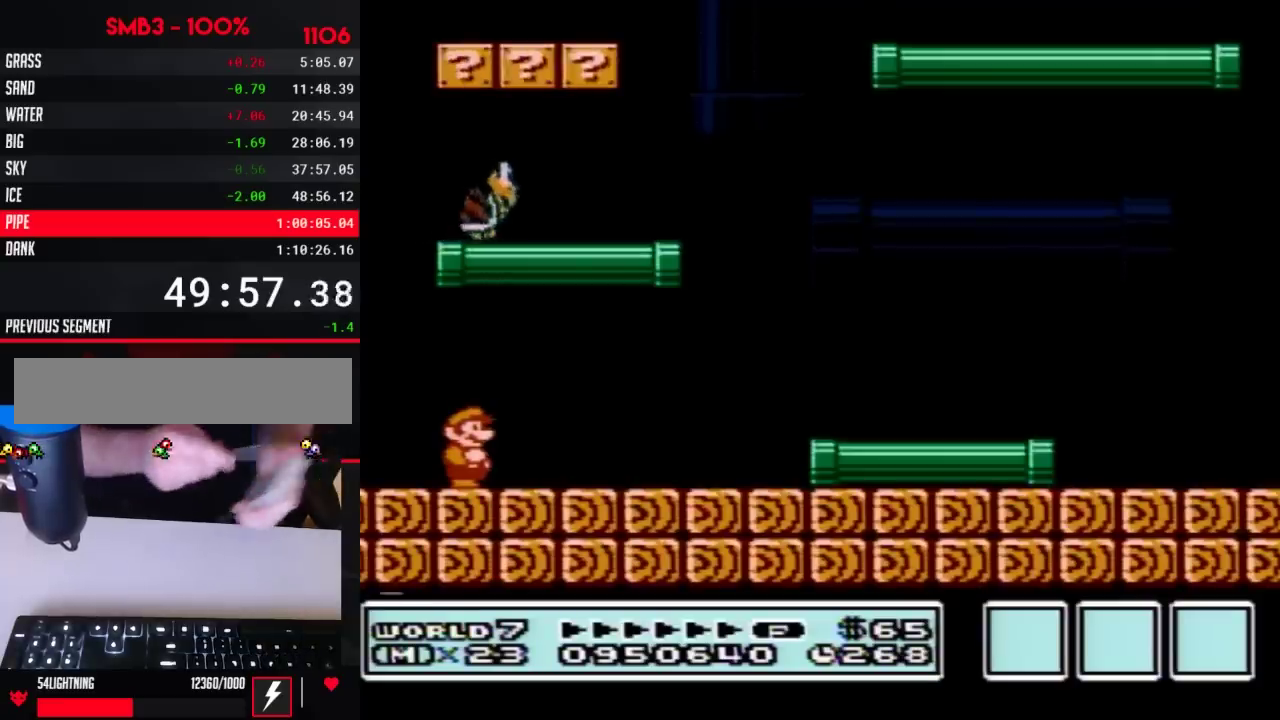
{"buttons": ["DPAD_DOWN"]}
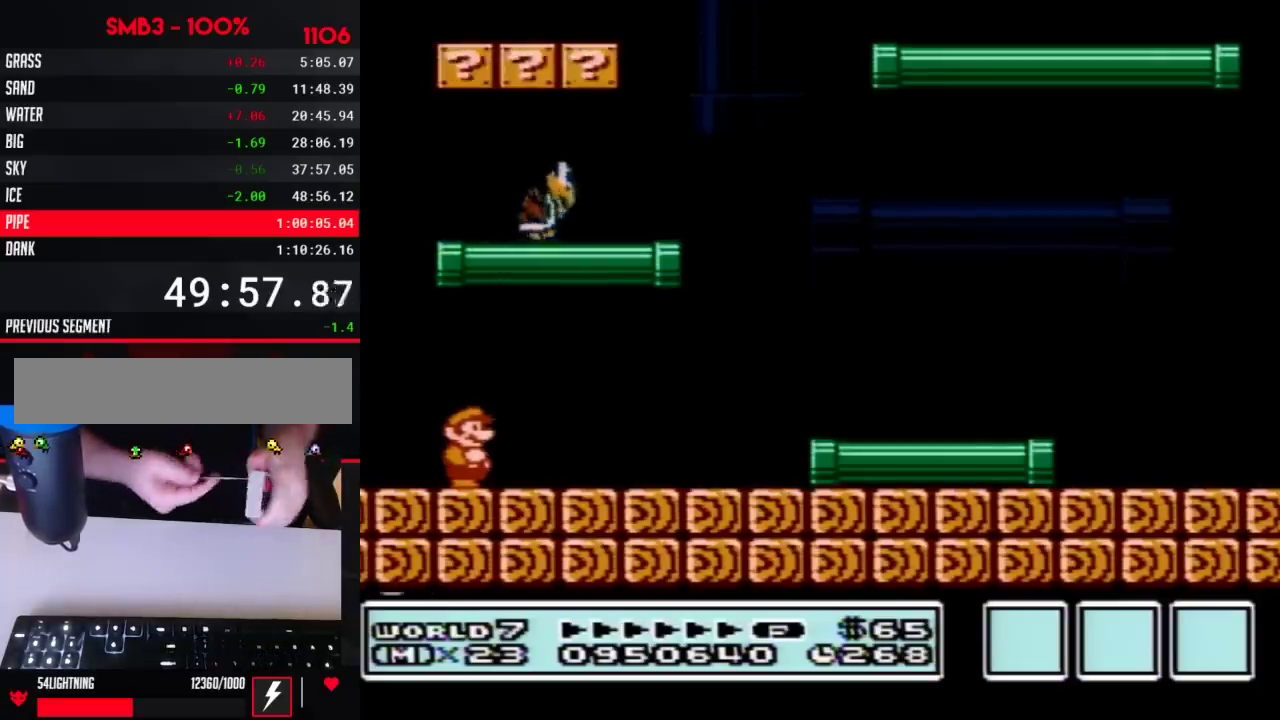
{"buttons": ["DPAD_DOWN"]}
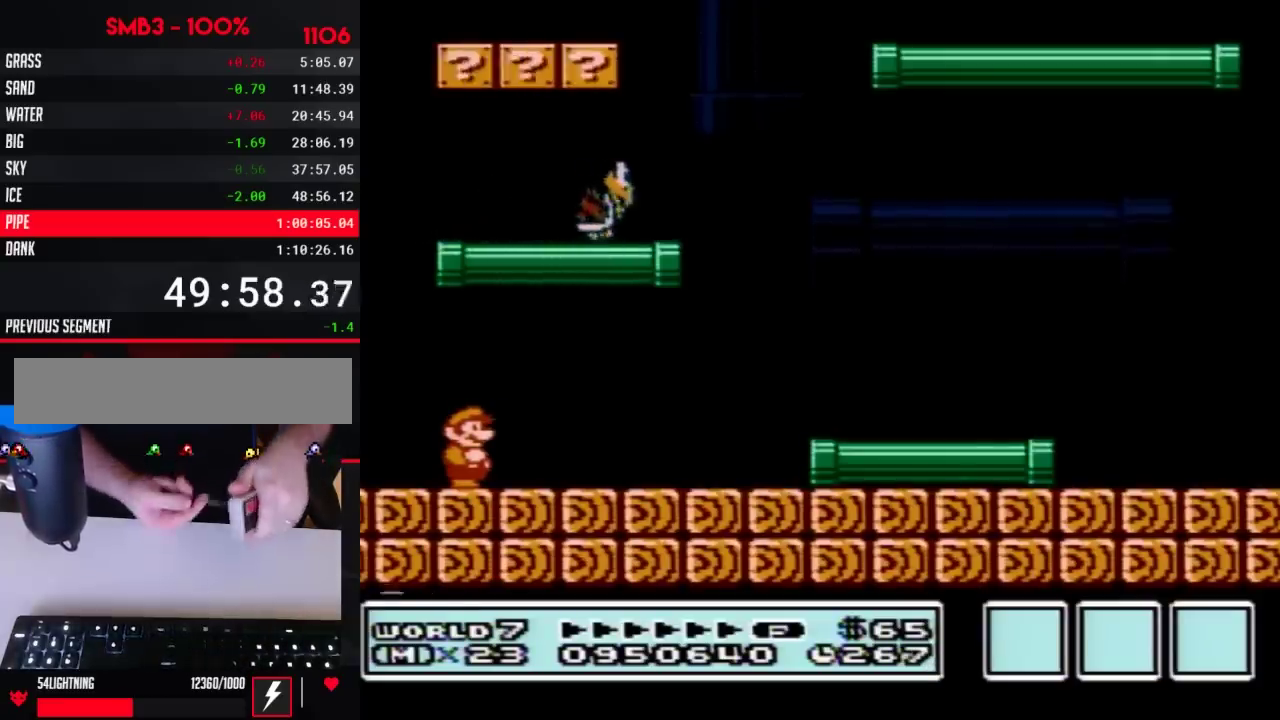
{"buttons": ["DPAD_DOWN"]}
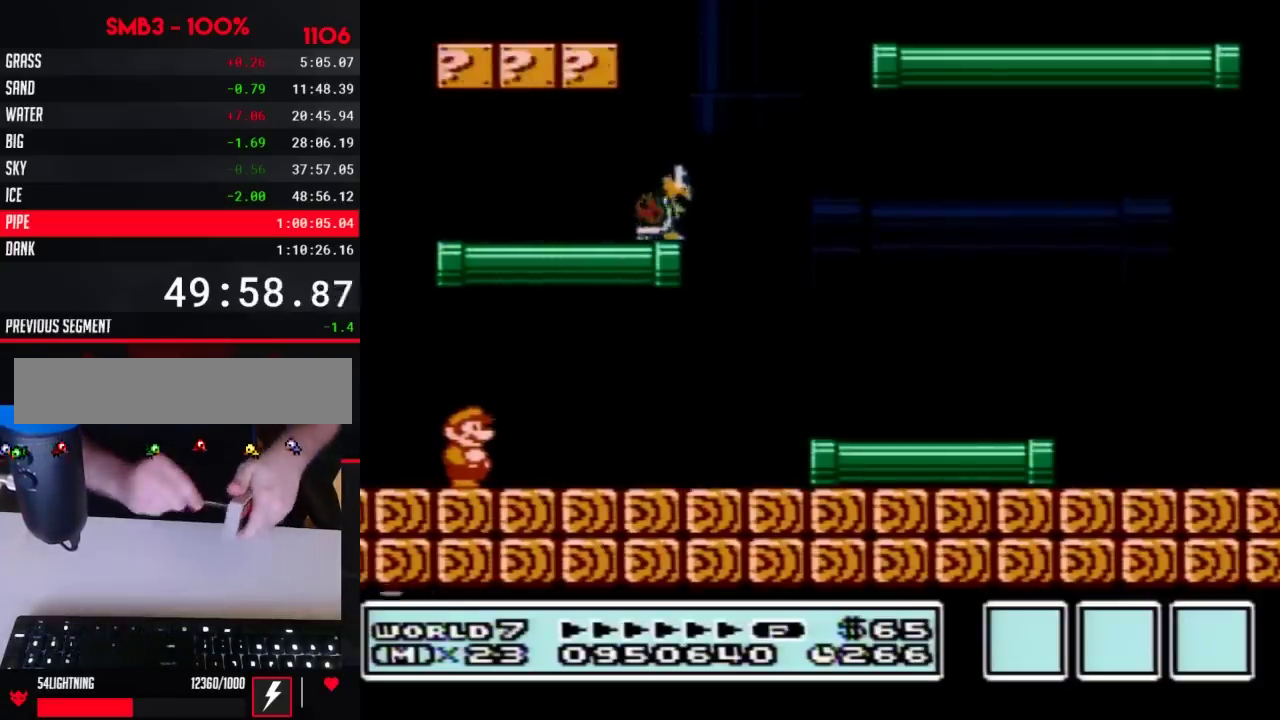
{"buttons": ["DPAD_DOWN"]}
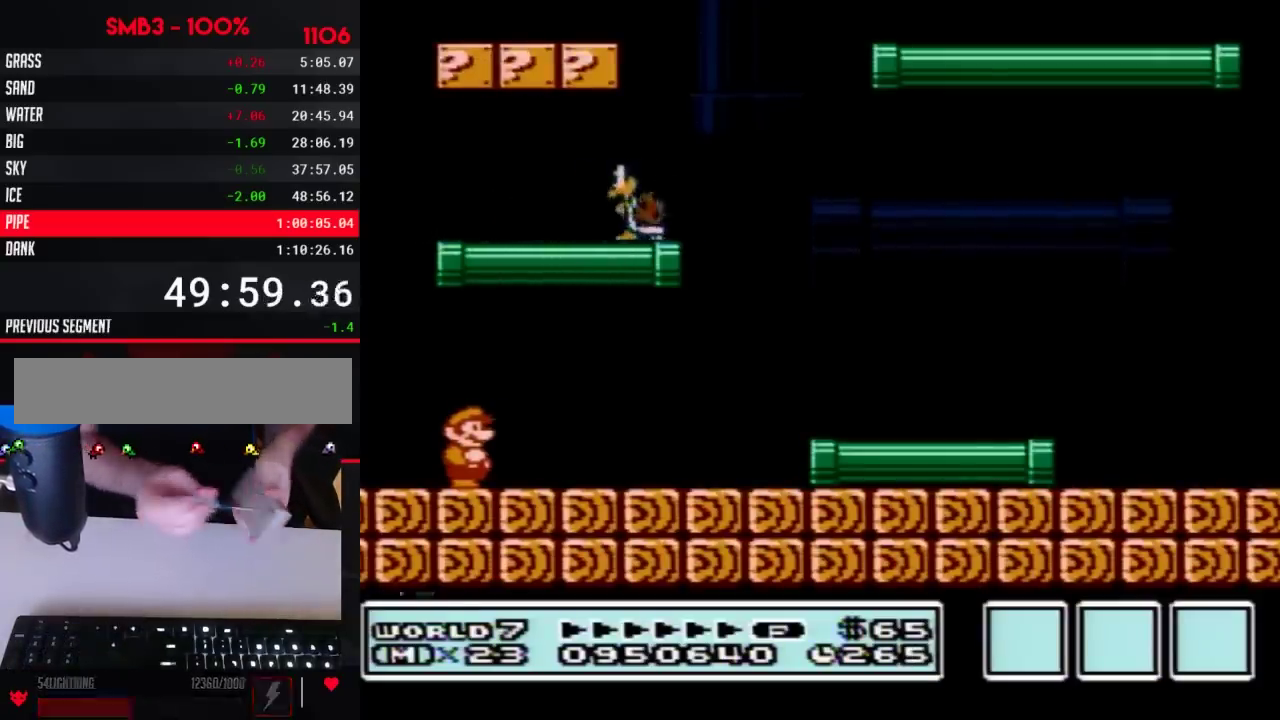
{"buttons": ["DPAD_DOWN"]}
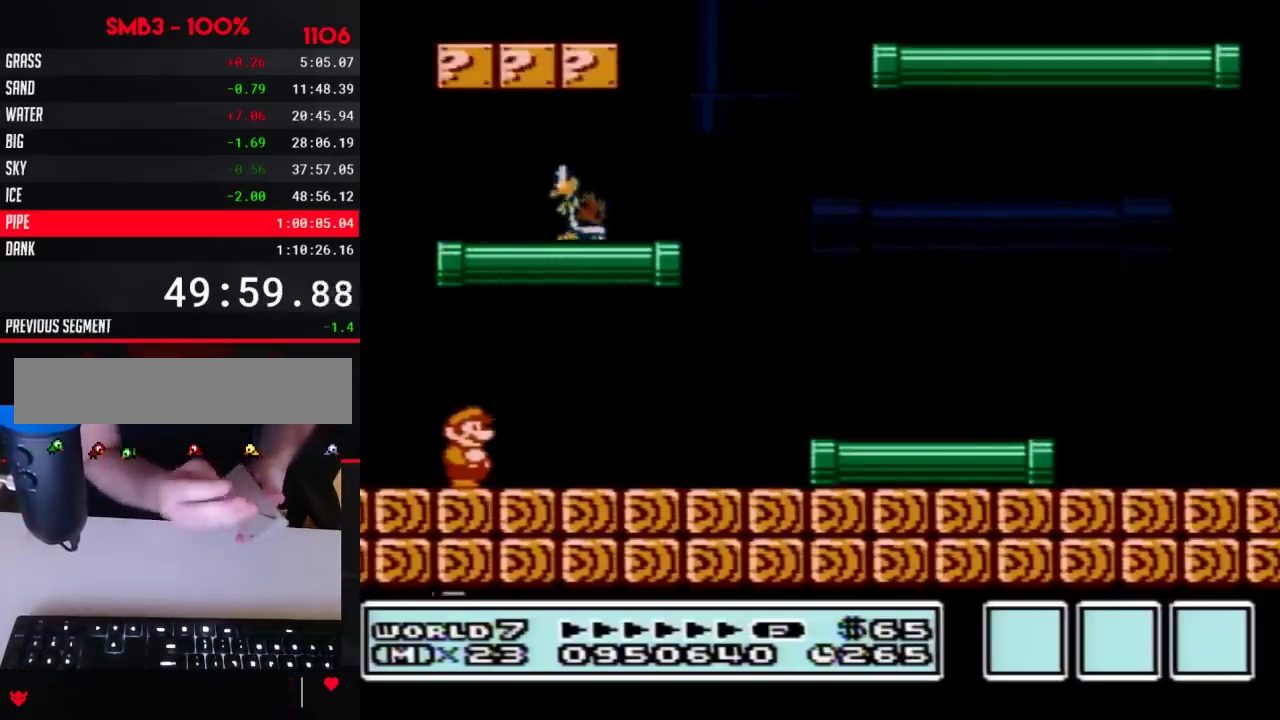
{"buttons": ["DPAD_DOWN"]}
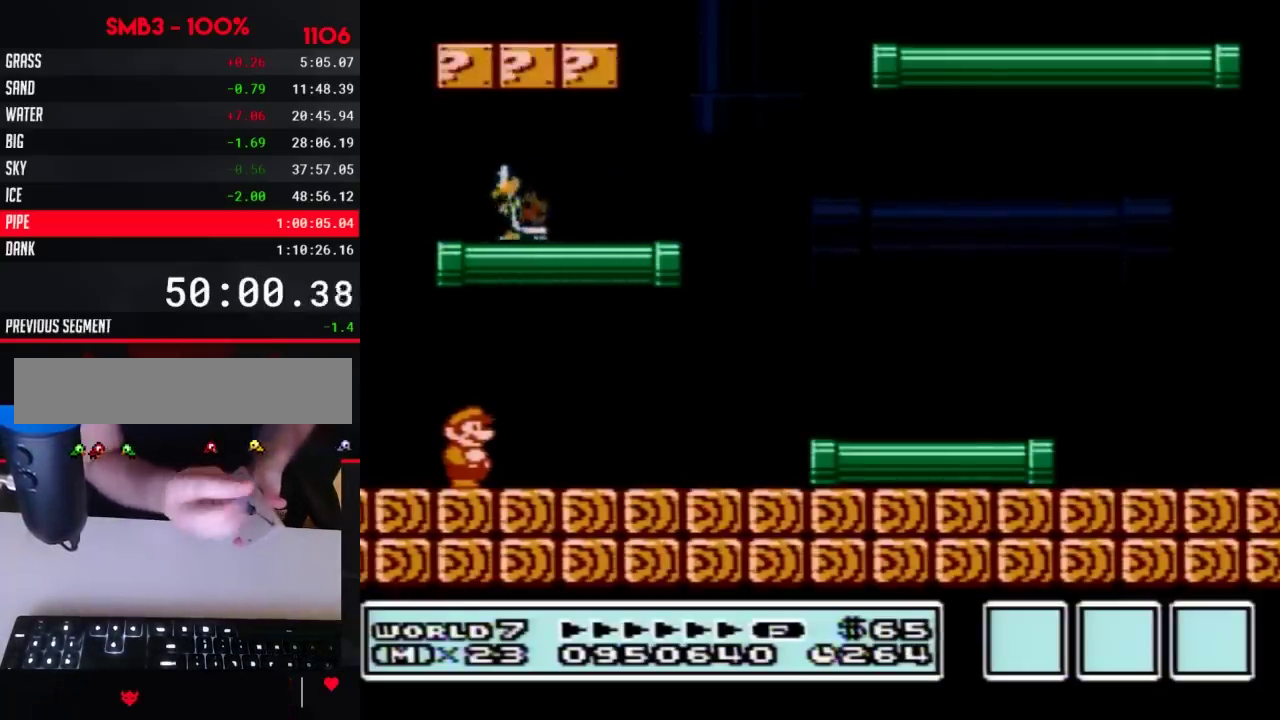
{"buttons": ["DPAD_DOWN"]}
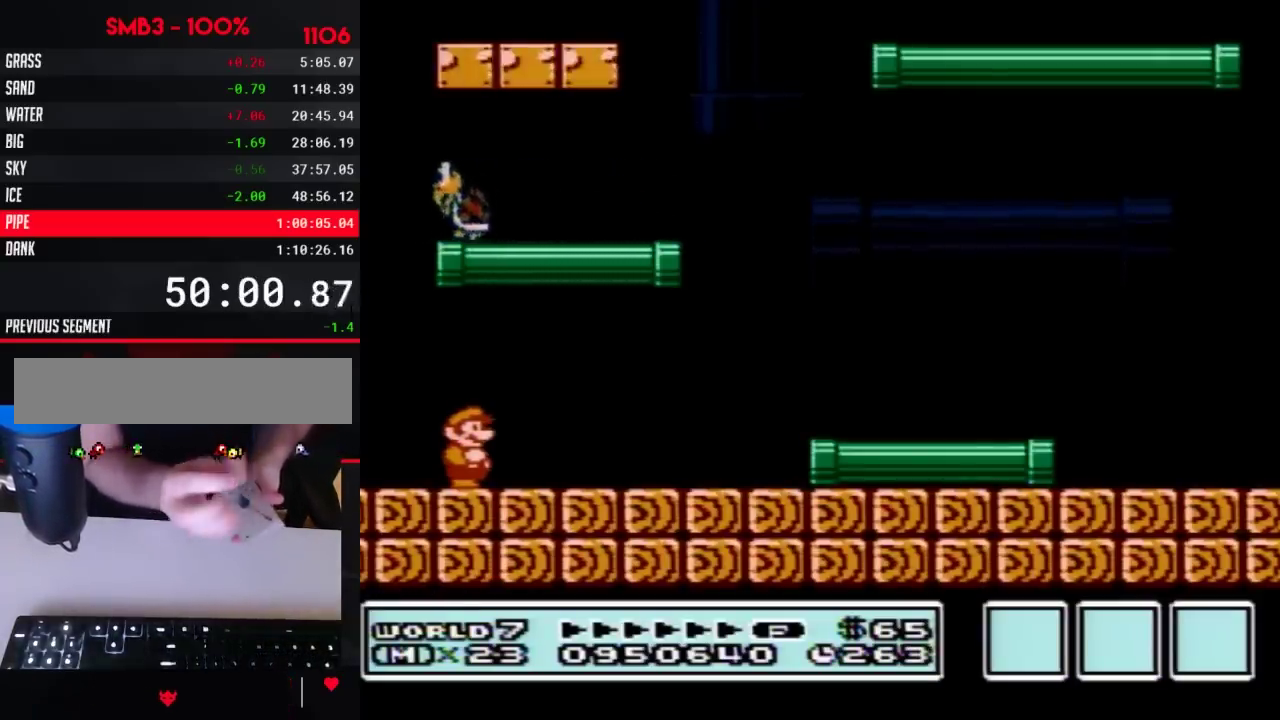
{"buttons": ["DPAD_DOWN"]}
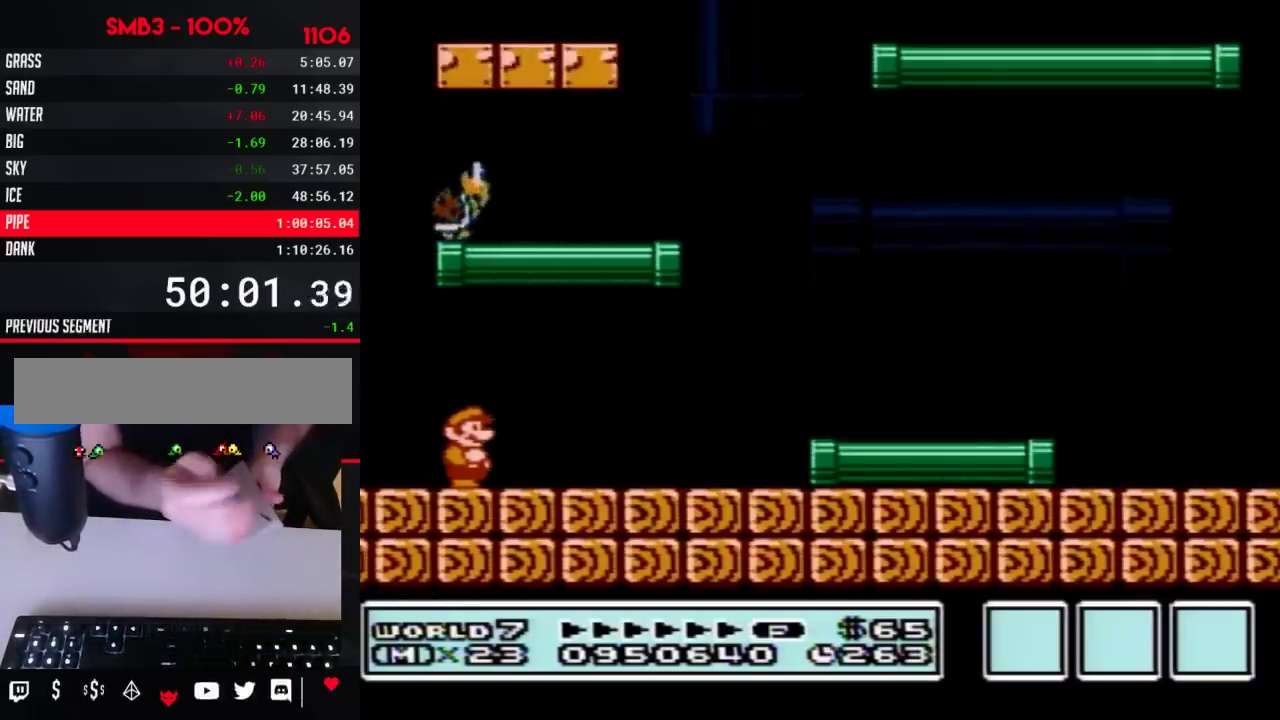
{"buttons": ["DPAD_DOWN"]}
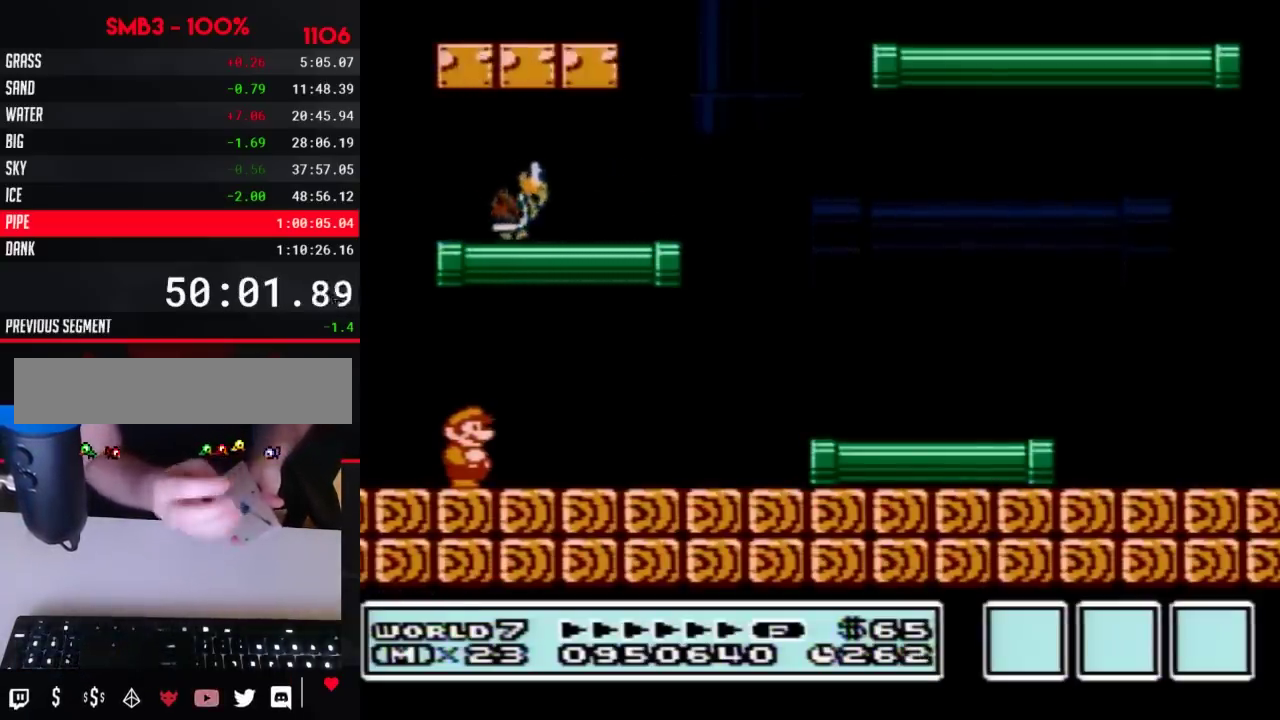
{"buttons": ["DPAD_DOWN"]}
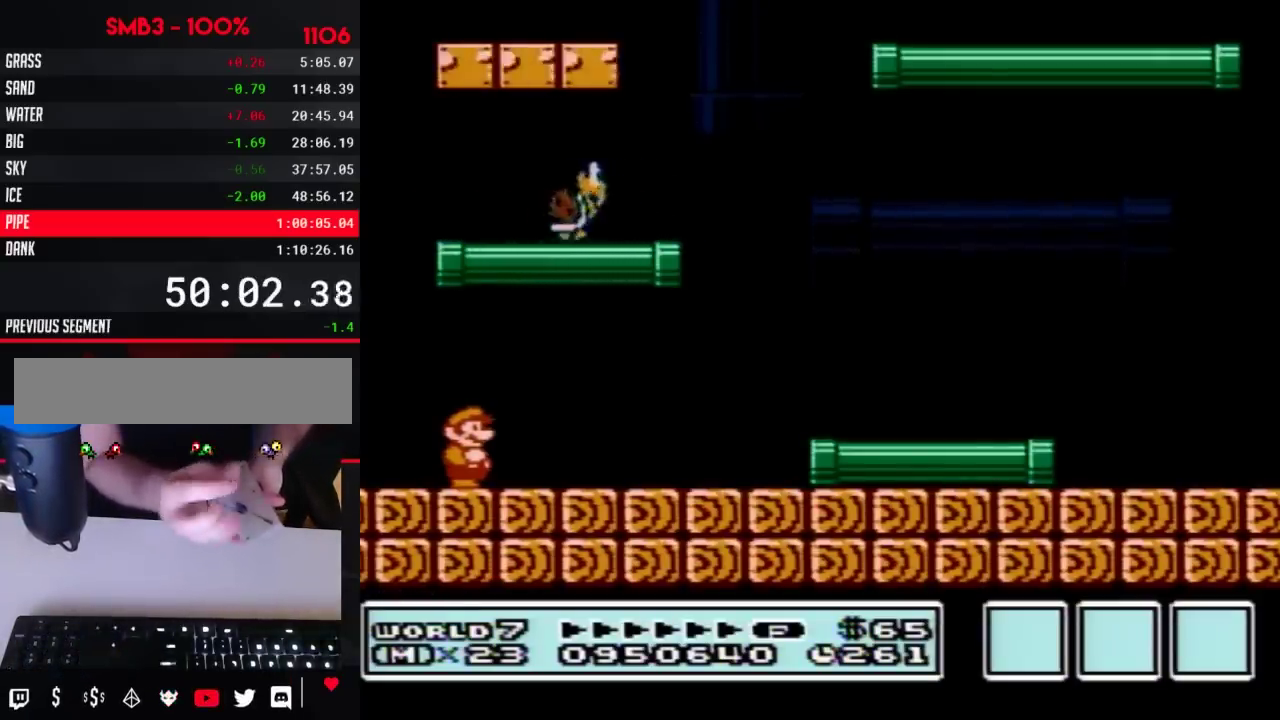
{"buttons": ["DPAD_DOWN"]}
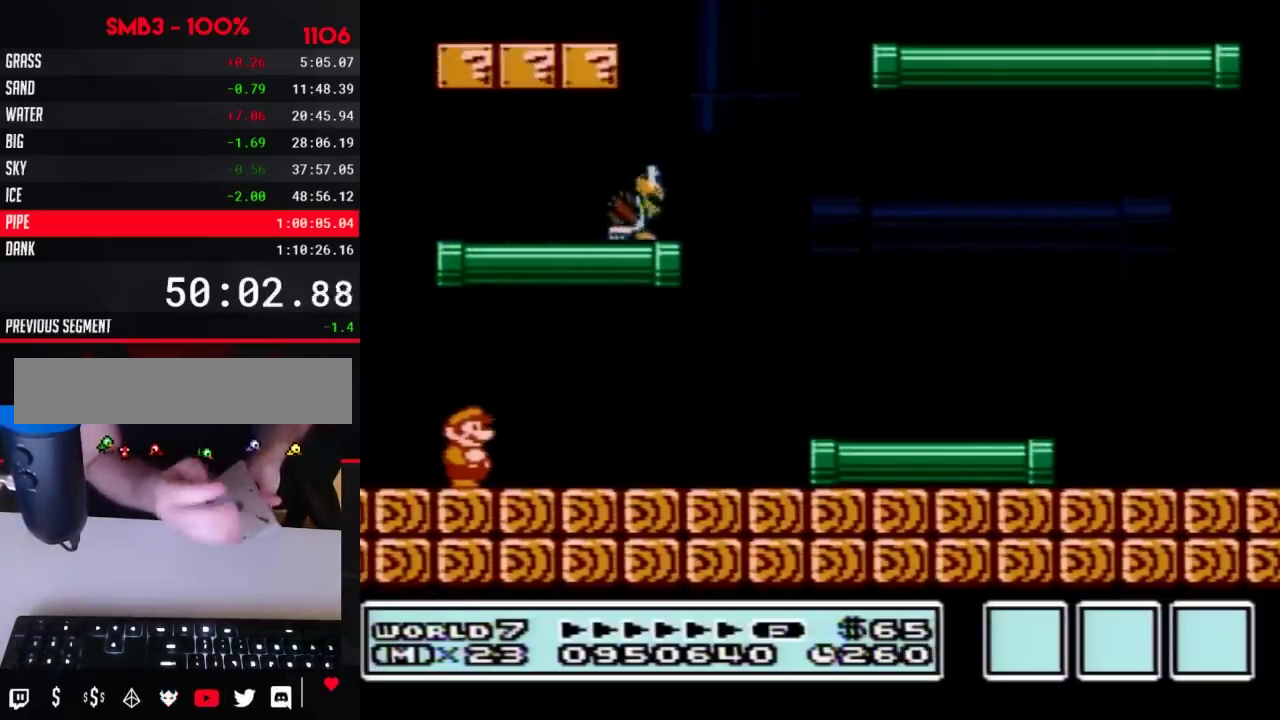
{"buttons": ["DPAD_DOWN"]}